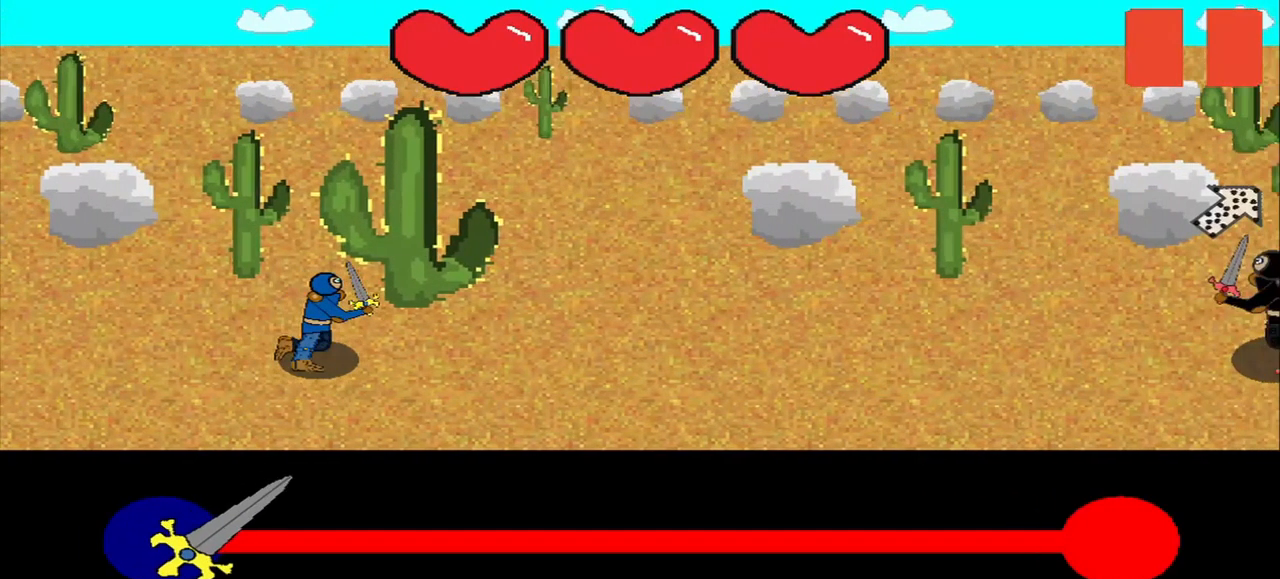
Gameplay with a controller (PlayStation layout); each line is a JSON object with the inputs held at the frame after it. "events" lists button and stick changes between this image and that frame as [ms after this image, input, new state], when the widget could be followed in between. Not read: L3 R3 left_stick.
{"buttons": [], "right_stick": "center", "events": []}
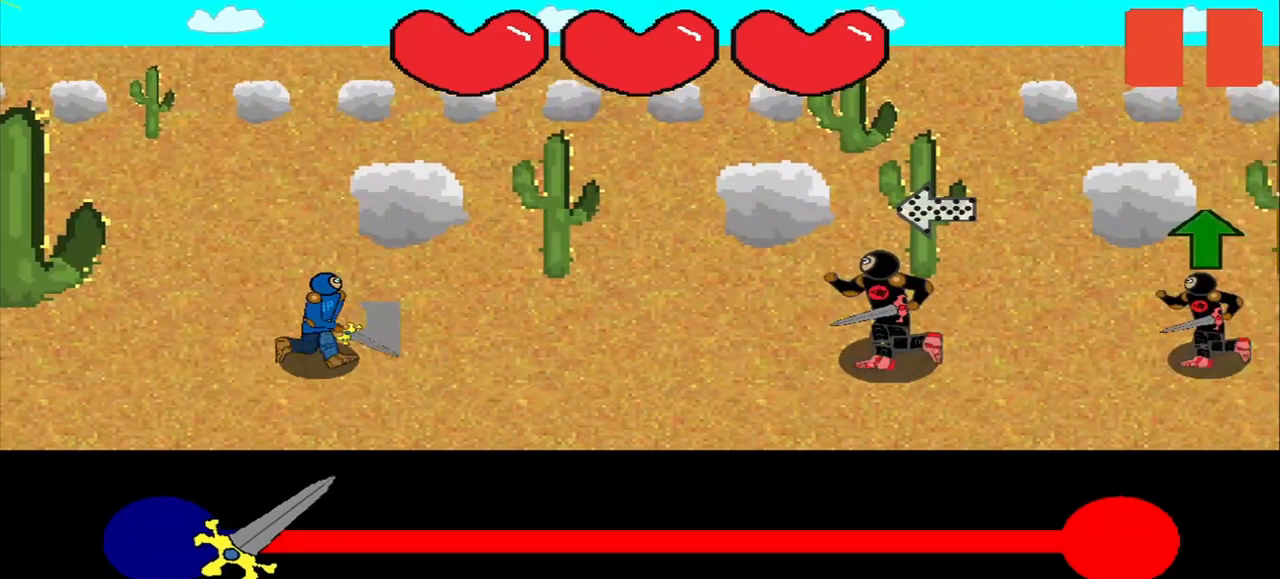
{"buttons": [], "right_stick": "center", "events": [[125, "right_stick", "right"], [209, "right_stick", "center"]]}
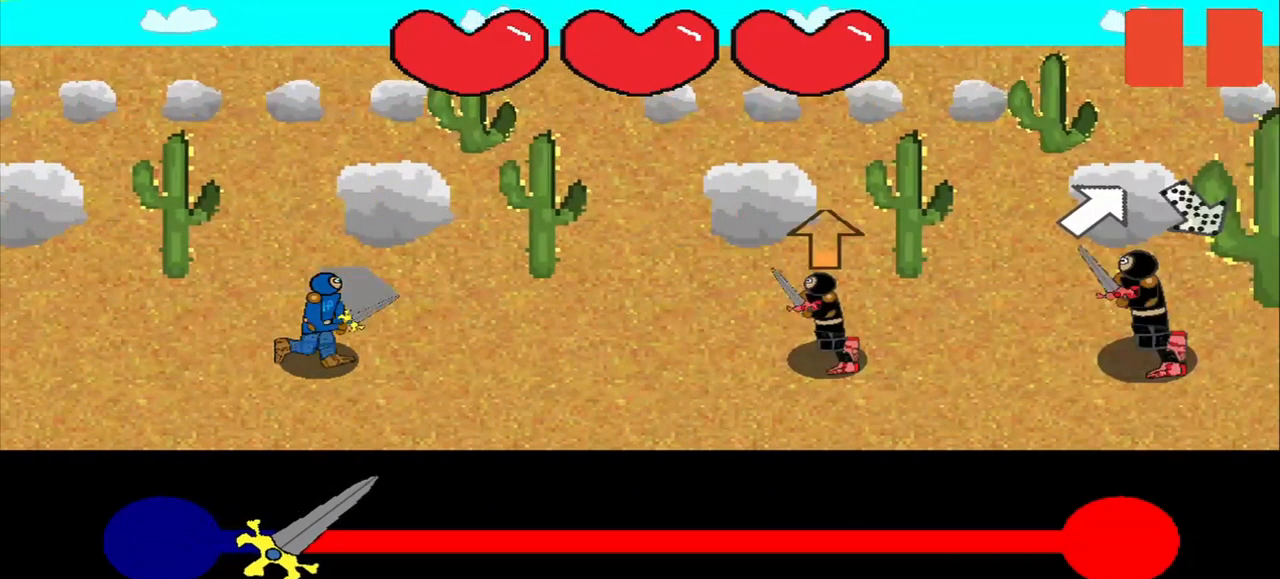
{"buttons": [], "right_stick": "center", "events": []}
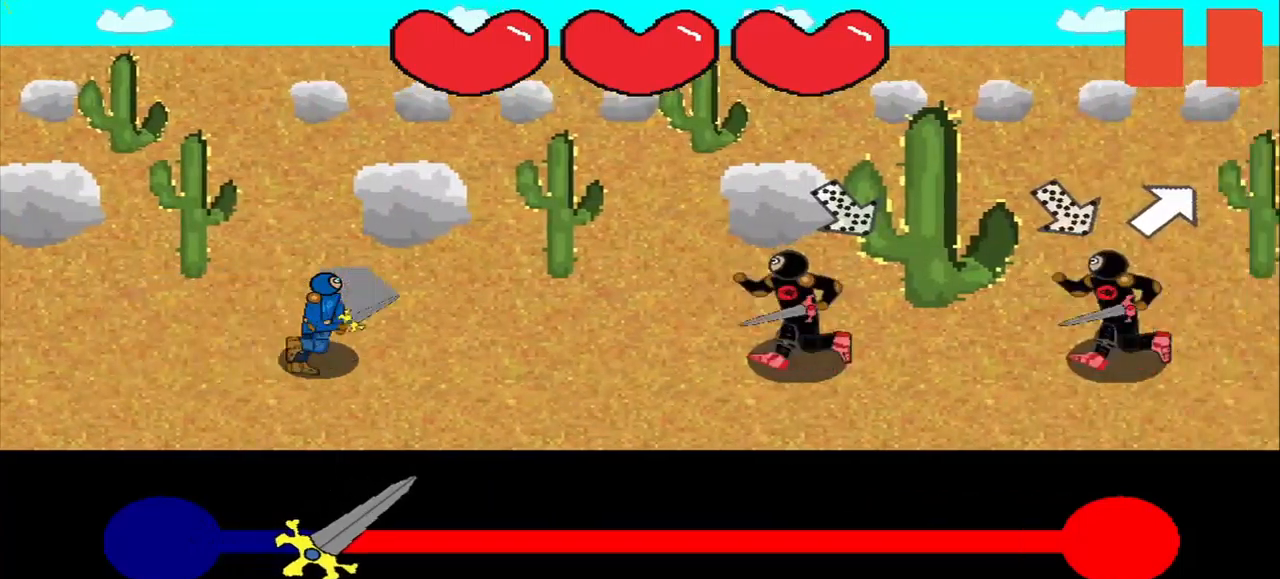
{"buttons": [], "right_stick": "center", "events": []}
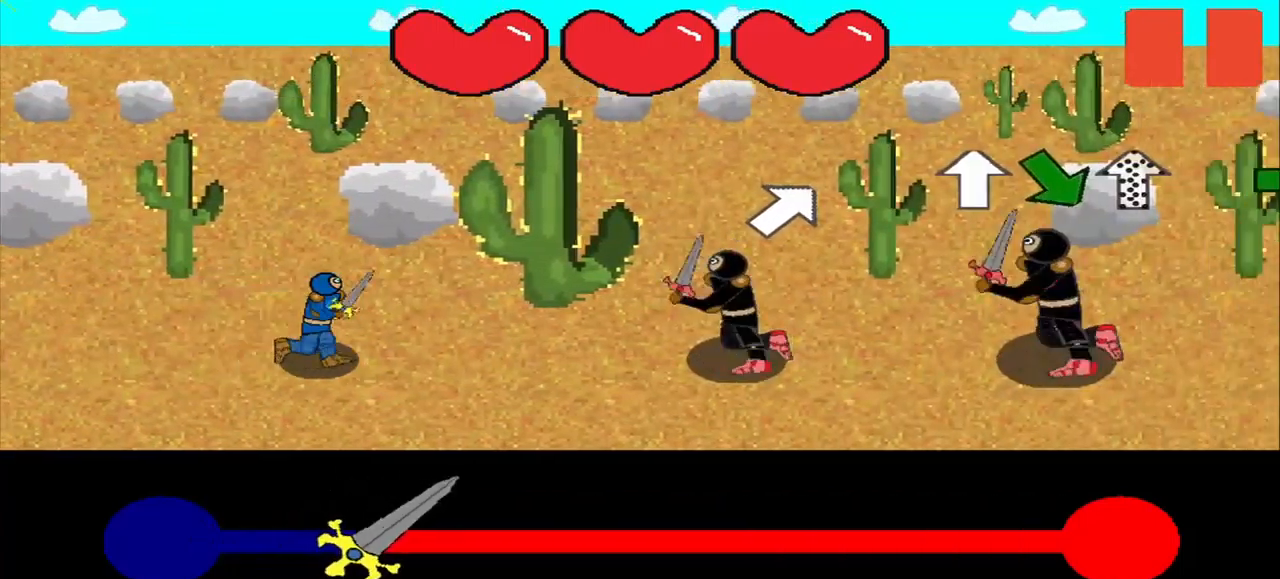
{"buttons": [], "right_stick": "down-right", "events": [[42, "right_stick", "up-right"], [125, "right_stick", "center"], [500, "right_stick", "down-right"]]}
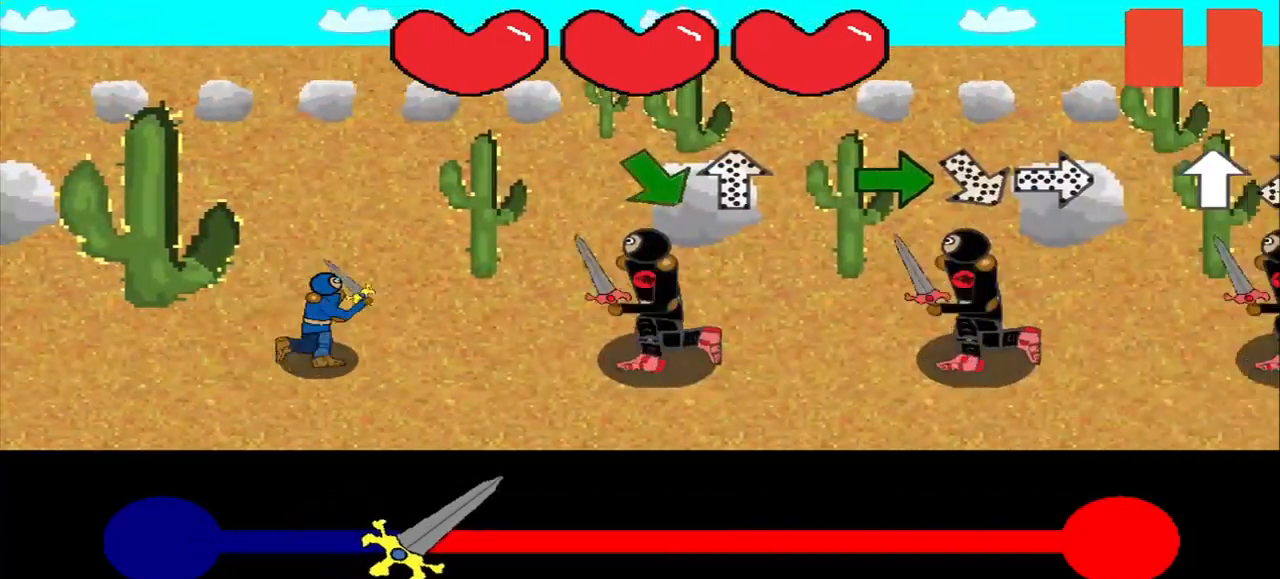
{"buttons": [], "right_stick": "center", "events": [[292, "right_stick", "center"]]}
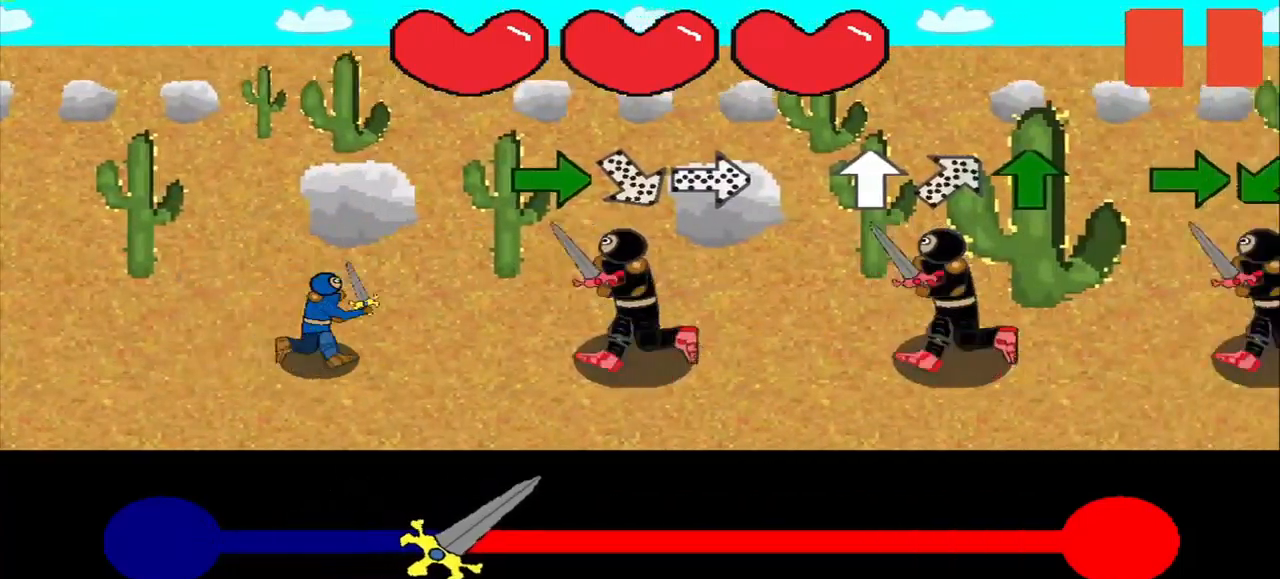
{"buttons": [], "right_stick": "center", "events": [[84, "right_stick", "right"], [375, "right_stick", "up-left"], [459, "right_stick", "center"]]}
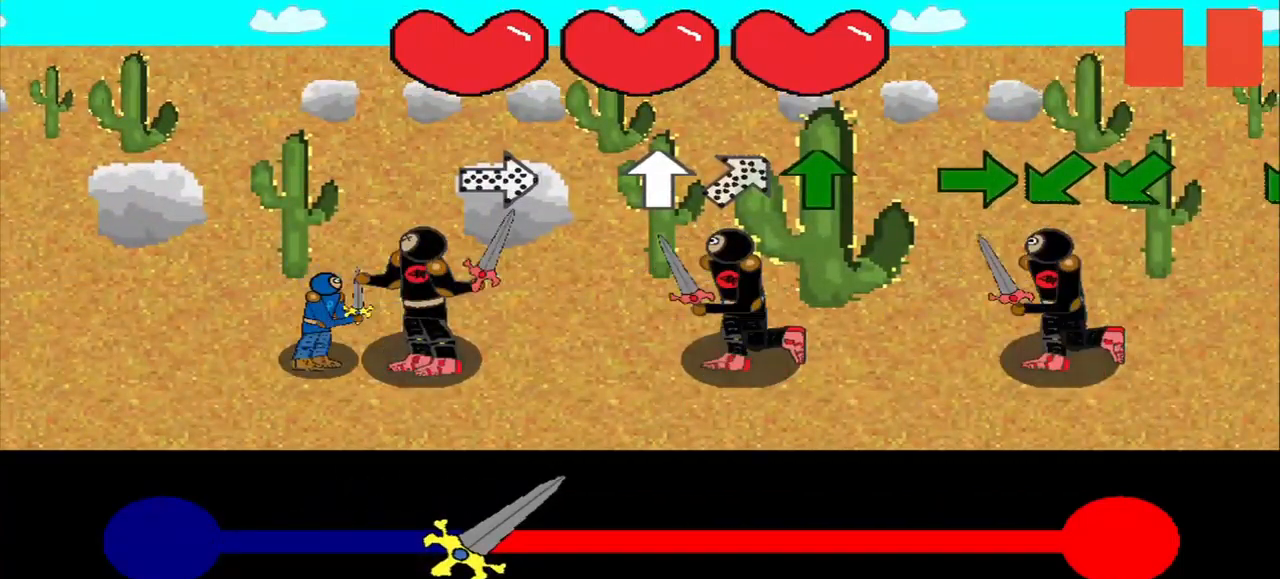
{"buttons": [], "right_stick": "center", "events": []}
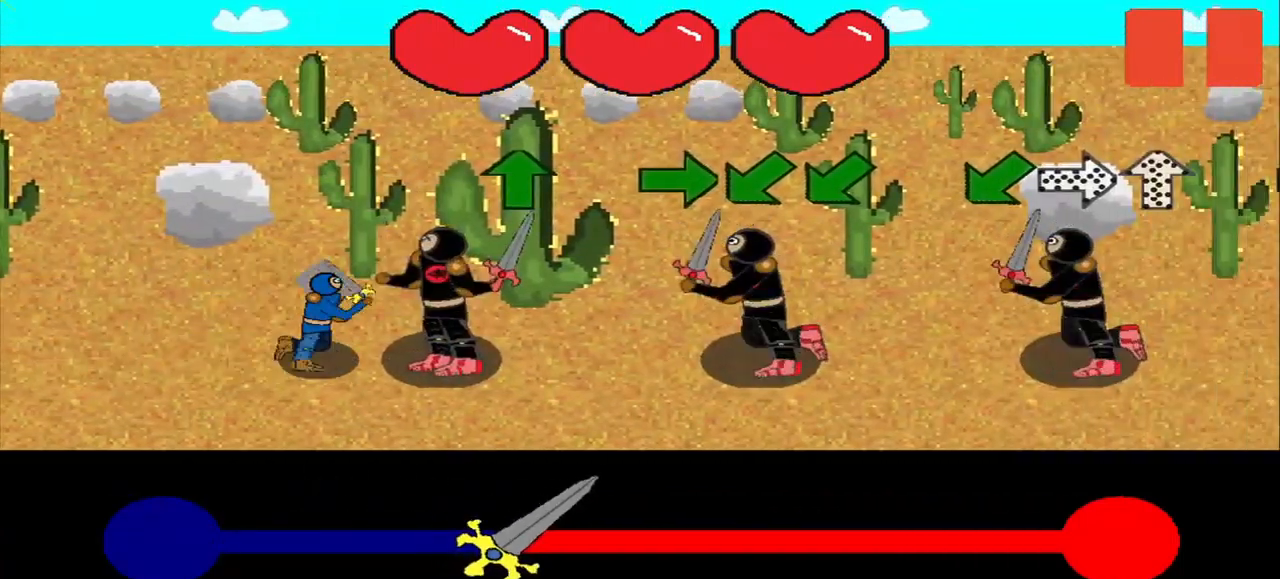
{"buttons": [], "right_stick": "right", "events": [[125, "right_stick", "up"], [292, "right_stick", "center"], [375, "right_stick", "right"]]}
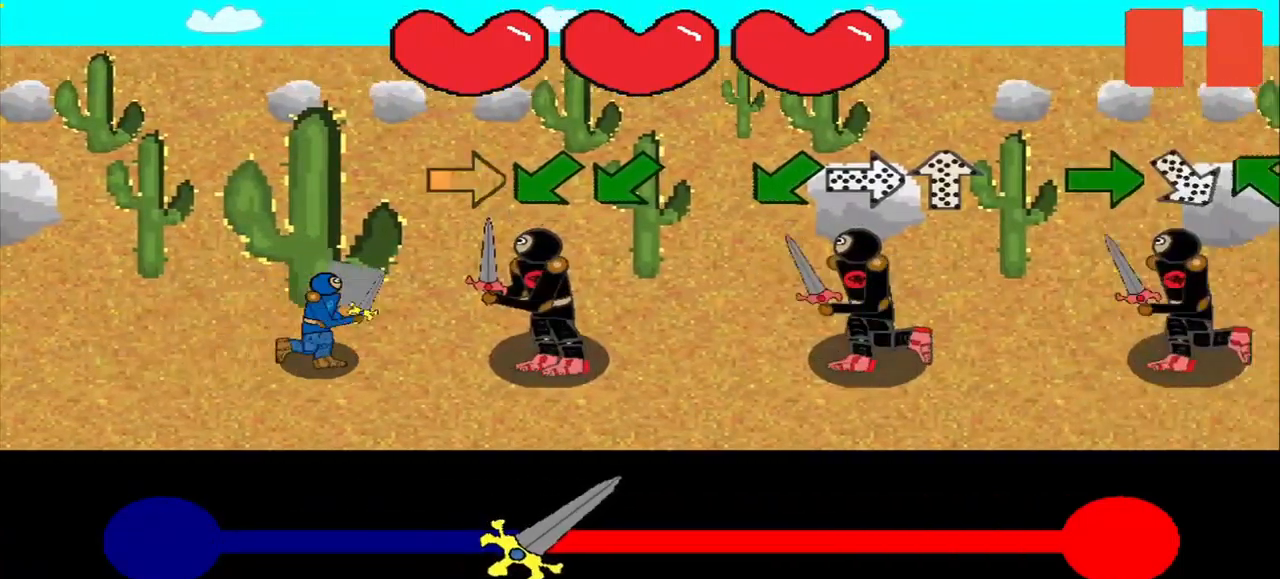
{"buttons": [], "right_stick": "center", "events": [[125, "right_stick", "center"], [417, "right_stick", "left"], [500, "right_stick", "center"]]}
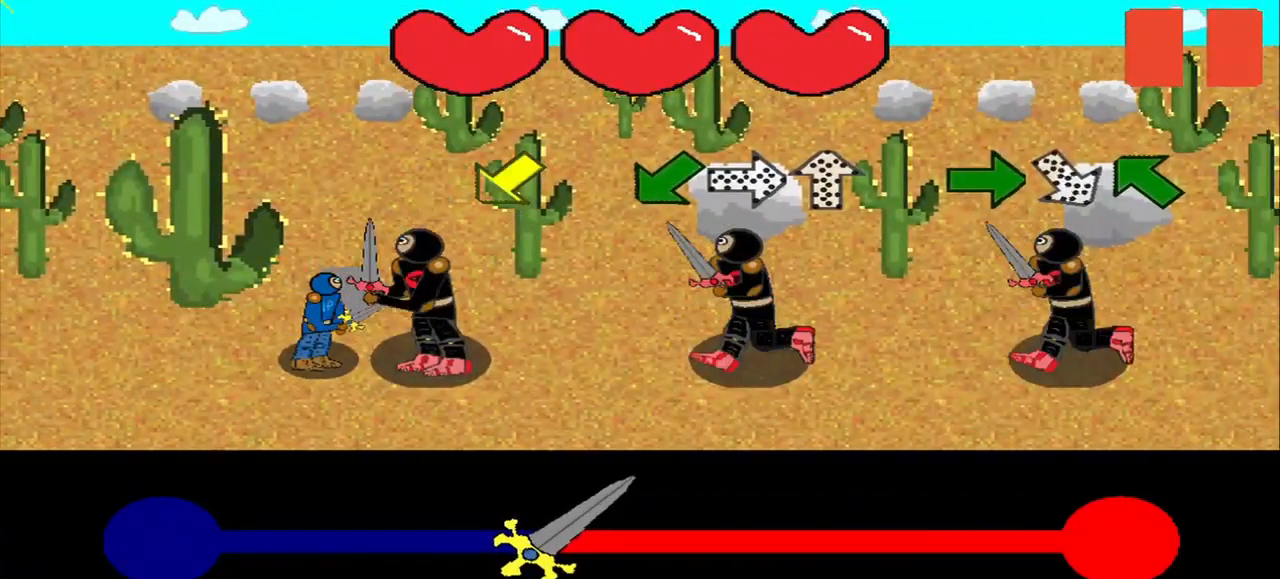
{"buttons": [], "right_stick": "down-left", "events": [[500, "right_stick", "down-left"]]}
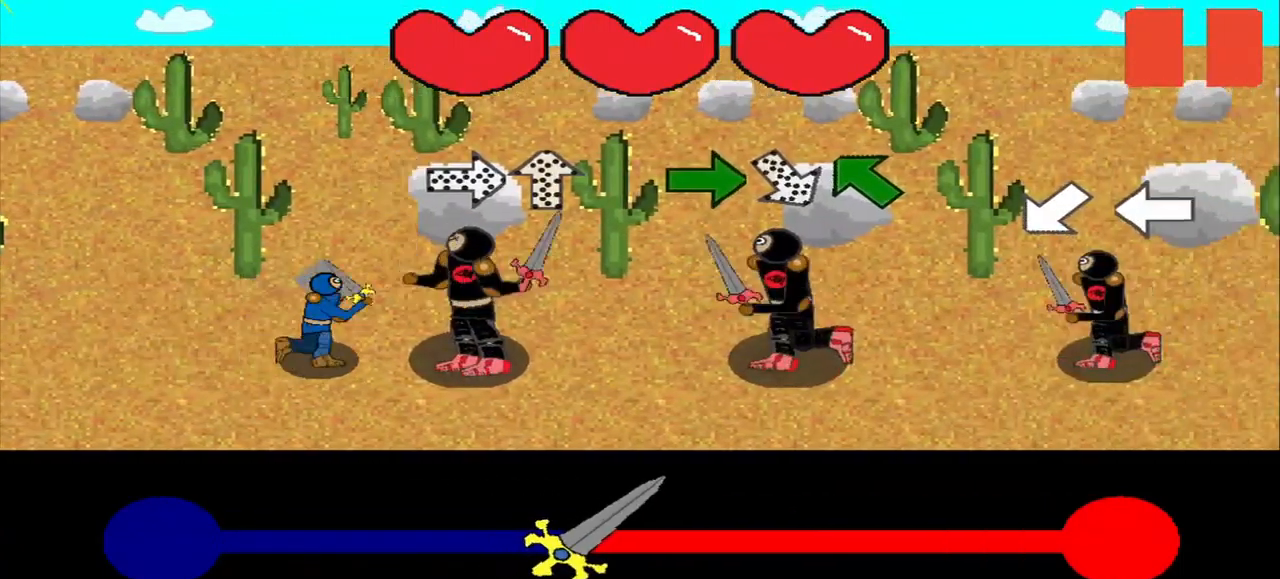
{"buttons": [], "right_stick": "right", "events": [[42, "right_stick", "center"], [500, "right_stick", "right"]]}
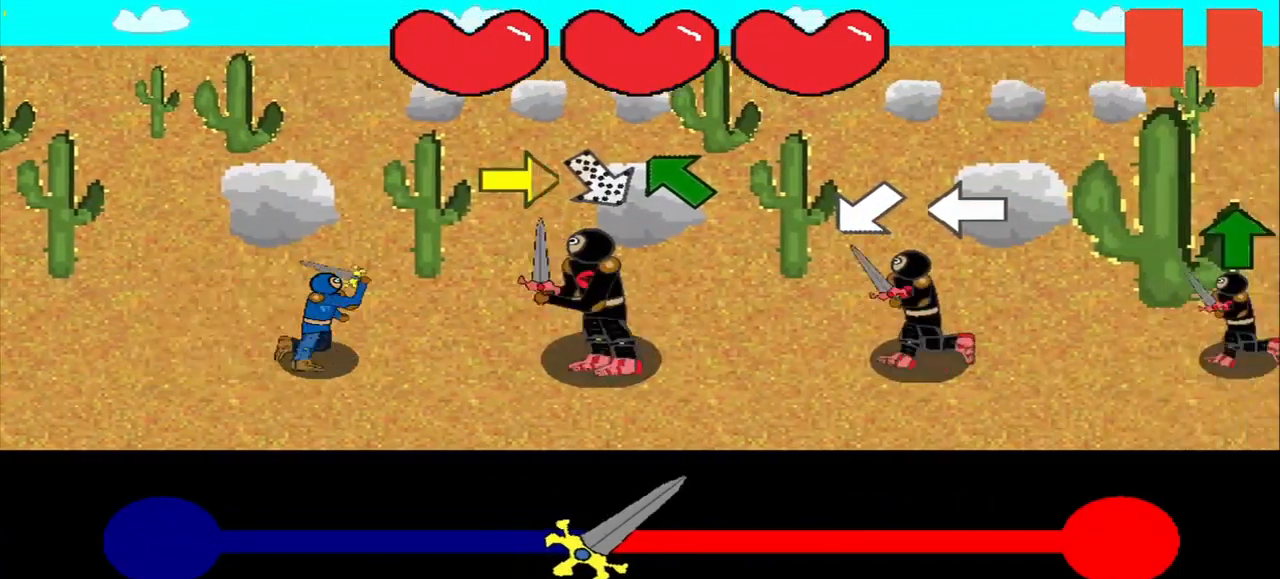
{"buttons": [], "right_stick": "center", "events": [[42, "right_stick", "center"]]}
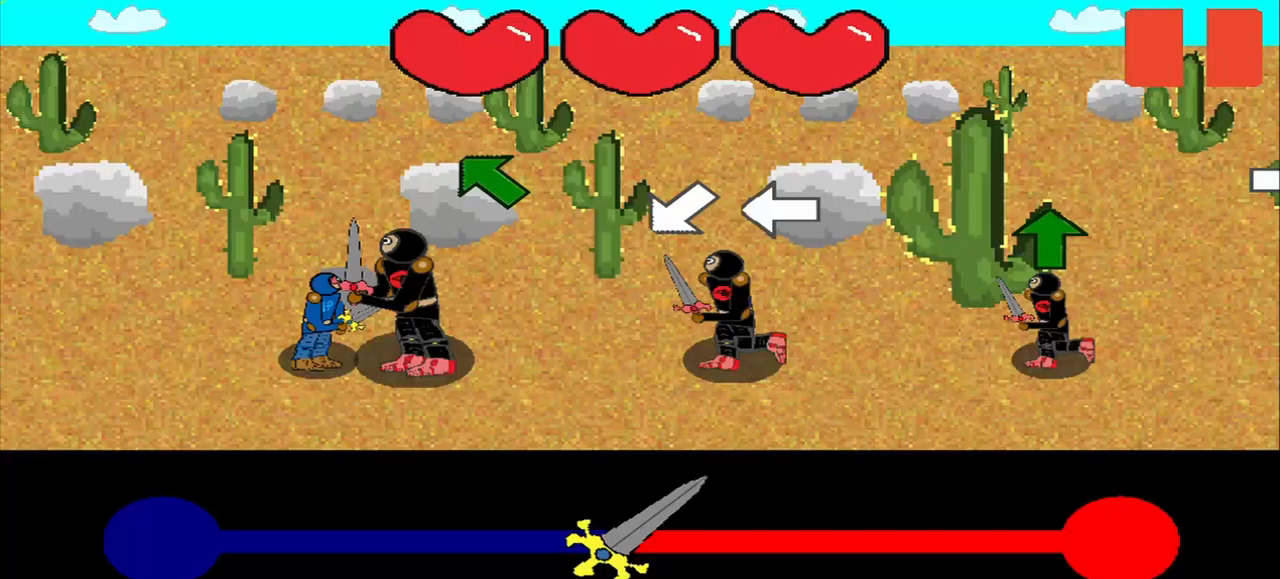
{"buttons": [], "right_stick": "center", "events": [[125, "right_stick", "left"], [375, "right_stick", "center"]]}
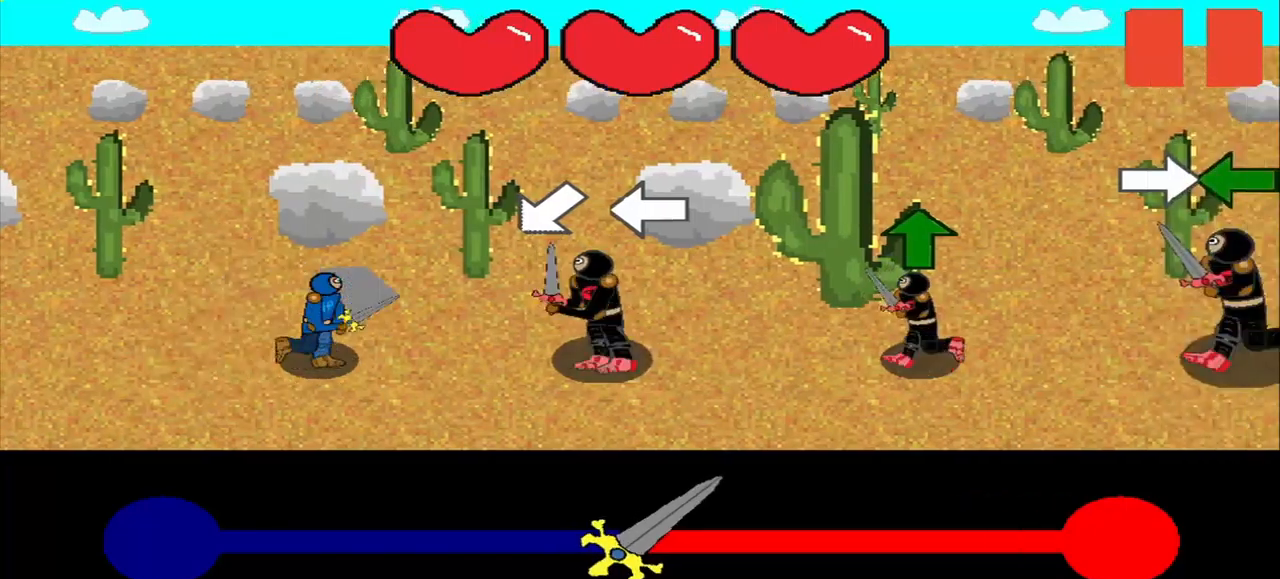
{"buttons": [], "right_stick": "center", "events": []}
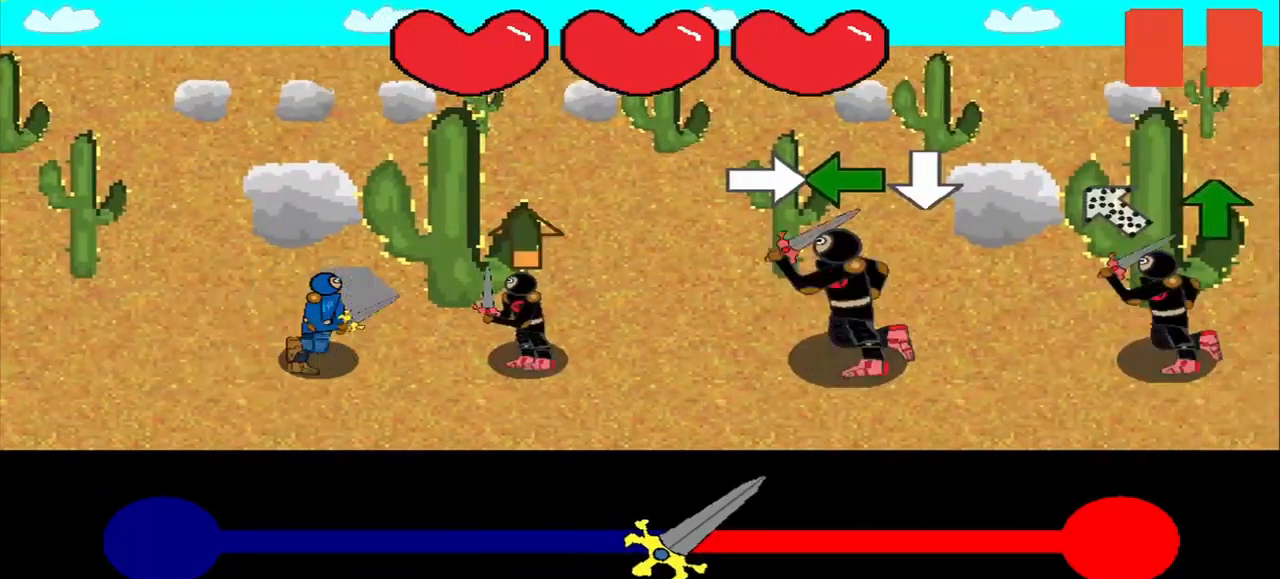
{"buttons": [], "right_stick": "left", "events": [[375, "right_stick", "left"]]}
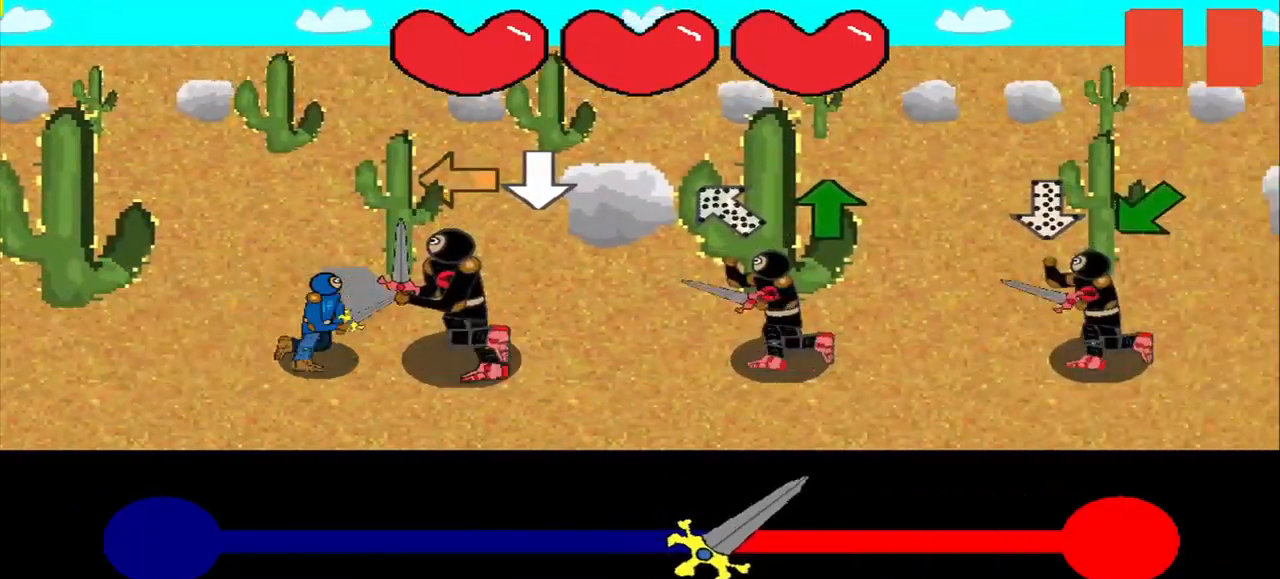
{"buttons": [], "right_stick": "down-right", "events": [[125, "right_stick", "center"], [458, "right_stick", "down-right"]]}
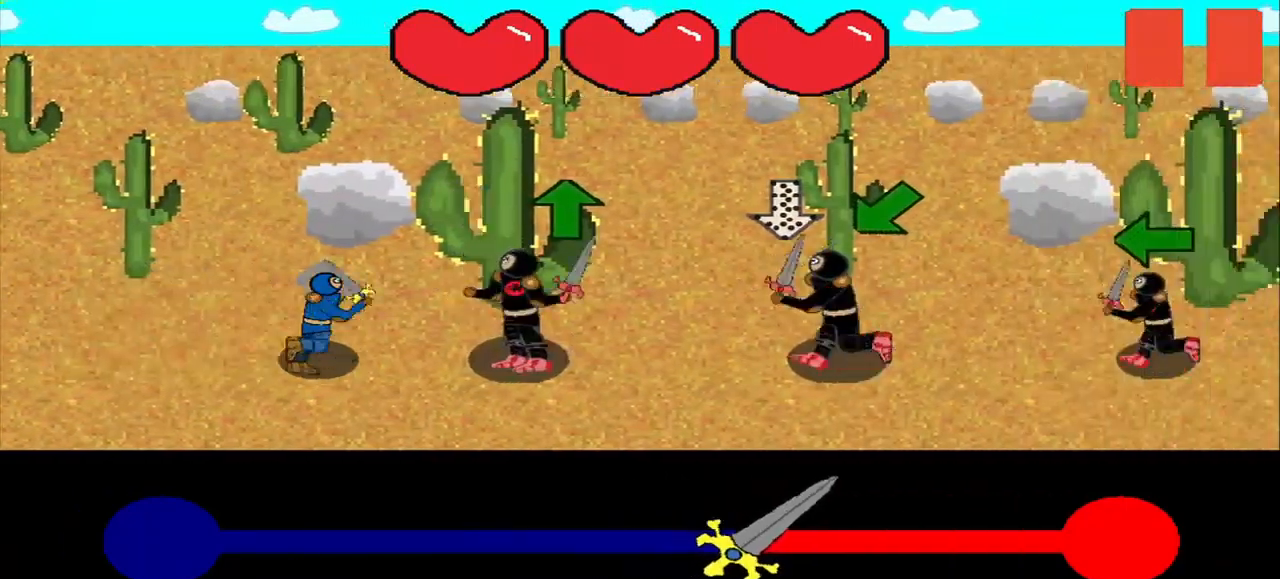
{"buttons": [], "right_stick": "up", "events": [[42, "right_stick", "center"], [500, "right_stick", "up"]]}
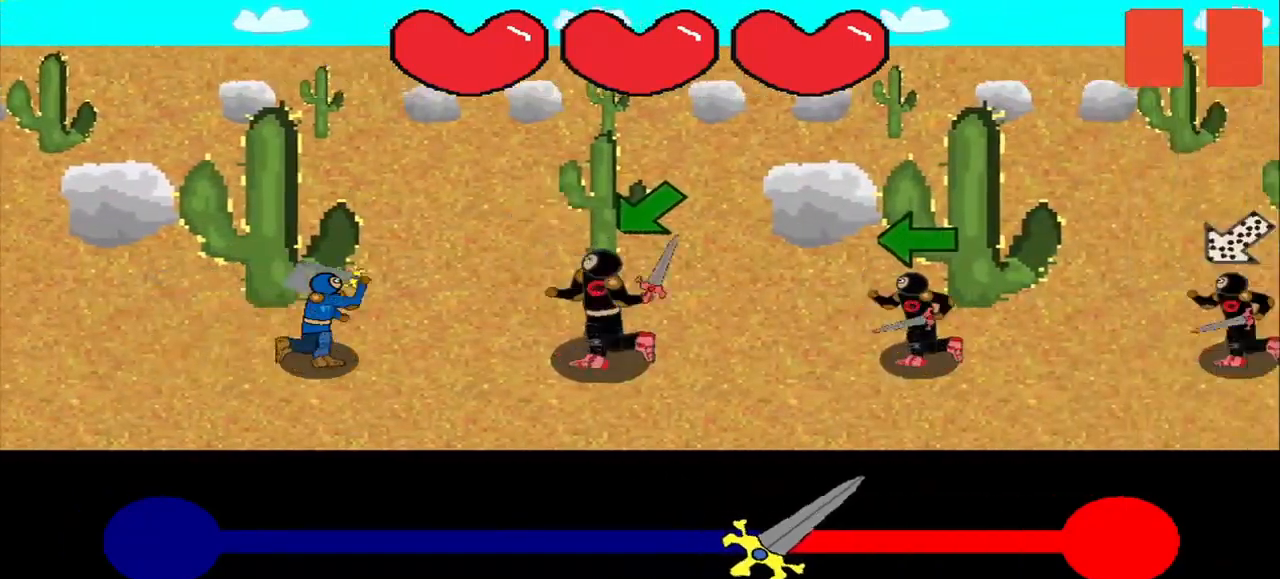
{"buttons": [], "right_stick": "center", "events": [[42, "right_stick", "center"]]}